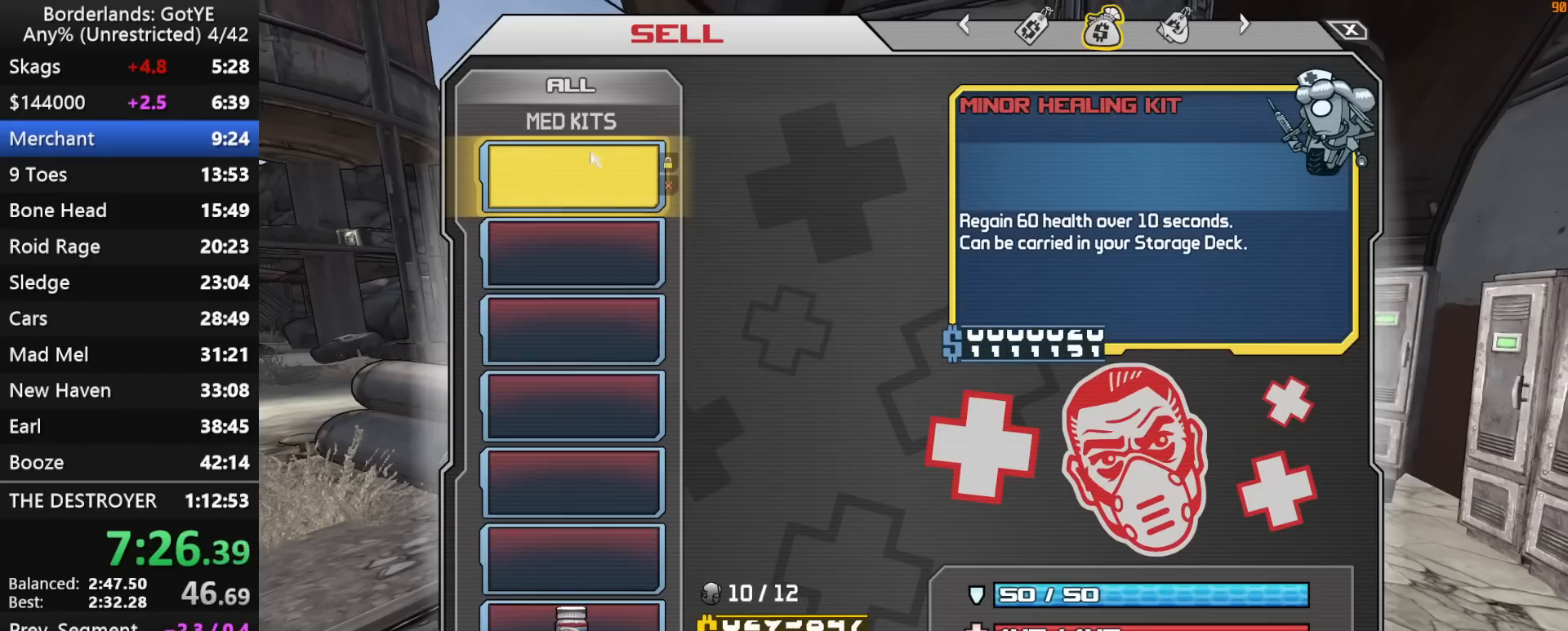
Gameplay with keyboard and mouse; each line is a JSON object with the keys held at the frame after it. "events" lists presses ("down") and releases ("up") of "1", "2", "3", "4", "a", "b", "c", "ctrl", "d", "down", "e", "escape", "f", "g", "left", "q", "r", "right", "s", "shift", "space", "t", "up", "v", "w", "x", "y" and "z" between this image and that frame as [ms after this image, input, new state], when the widget could be followed in between. No other keys are recorded. "mouse_move" is the direction in which the mouse moves at that frame (one of eight, or "still"), when it could be read. Mouse buttons are not recorded.
{"keys": ["2"], "mouse_move": "still", "events": [[167, "1", "down"], [317, "1", "up"], [450, "2", "down"]]}
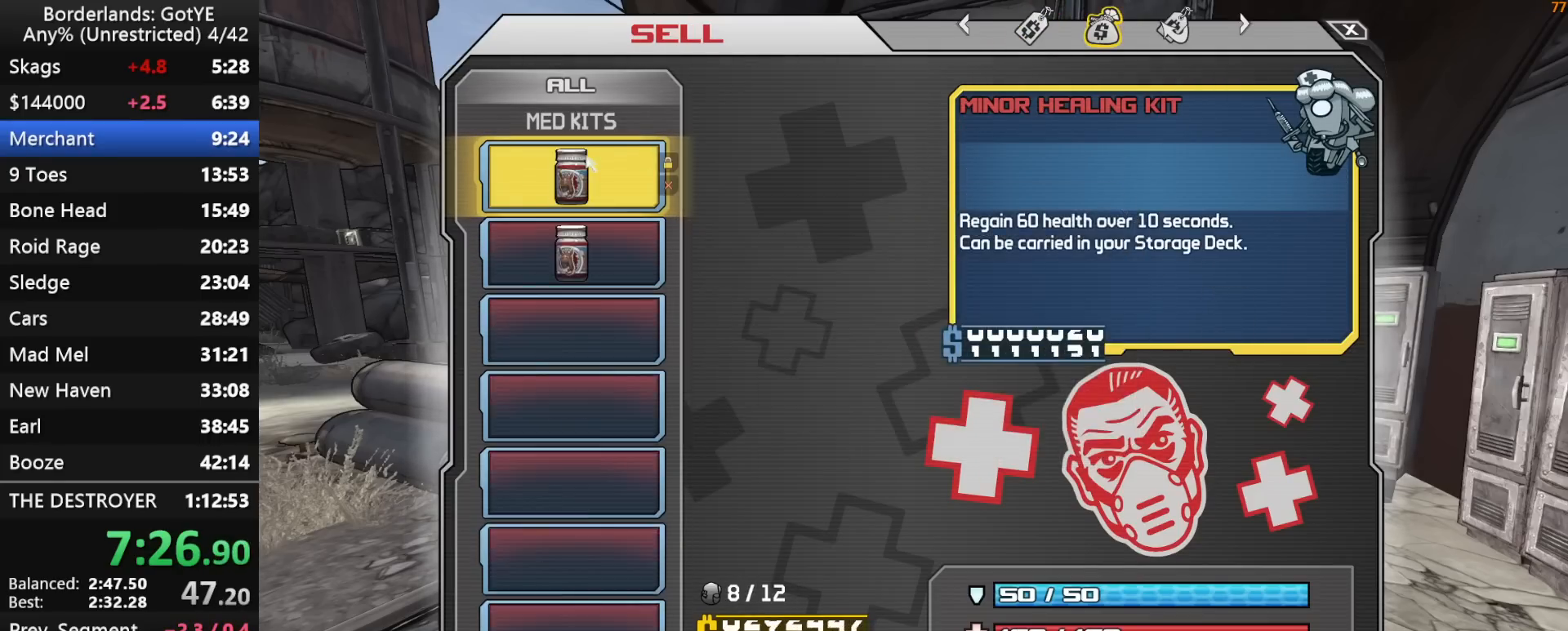
{"keys": [], "mouse_move": "still", "events": [[50, "2", "up"], [283, "1", "down"], [383, "1", "up"]]}
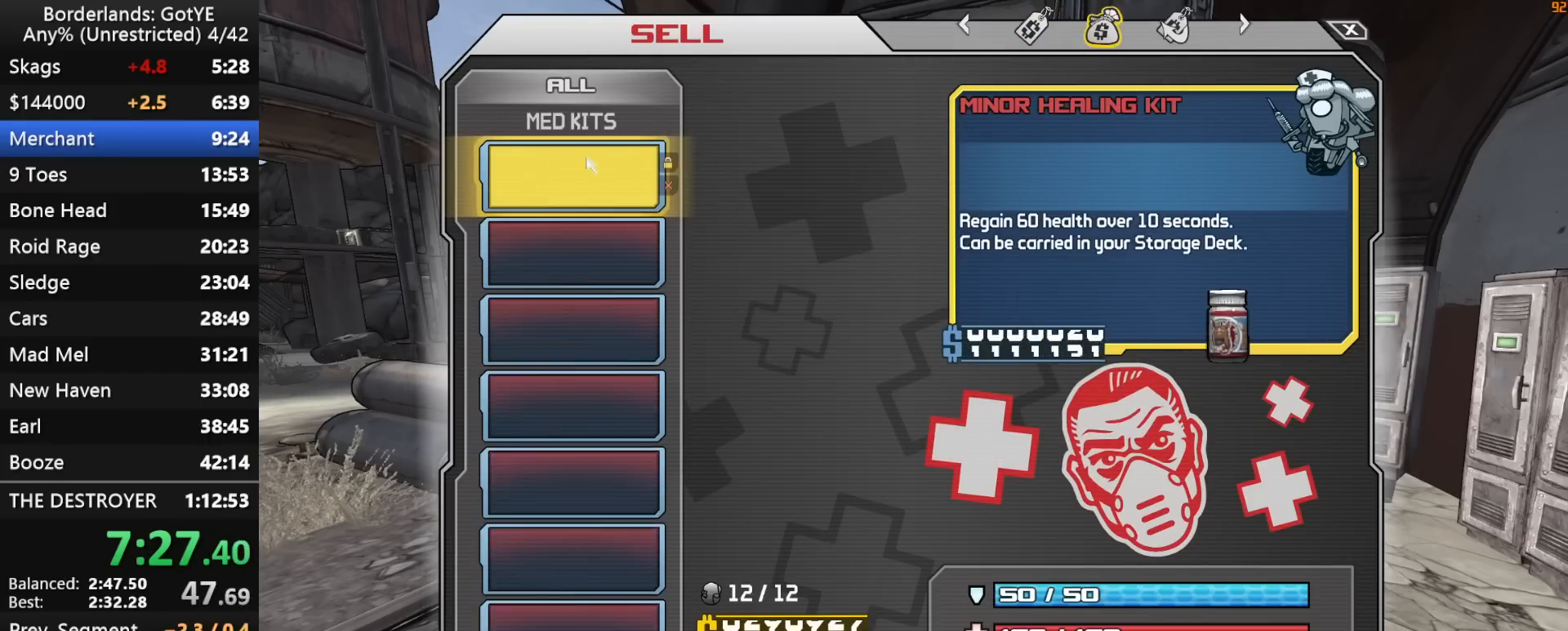
{"keys": ["2"], "mouse_move": "still", "events": [[17, "2", "down"], [117, "2", "up"], [250, "1", "down"], [350, "1", "up"], [483, "2", "down"]]}
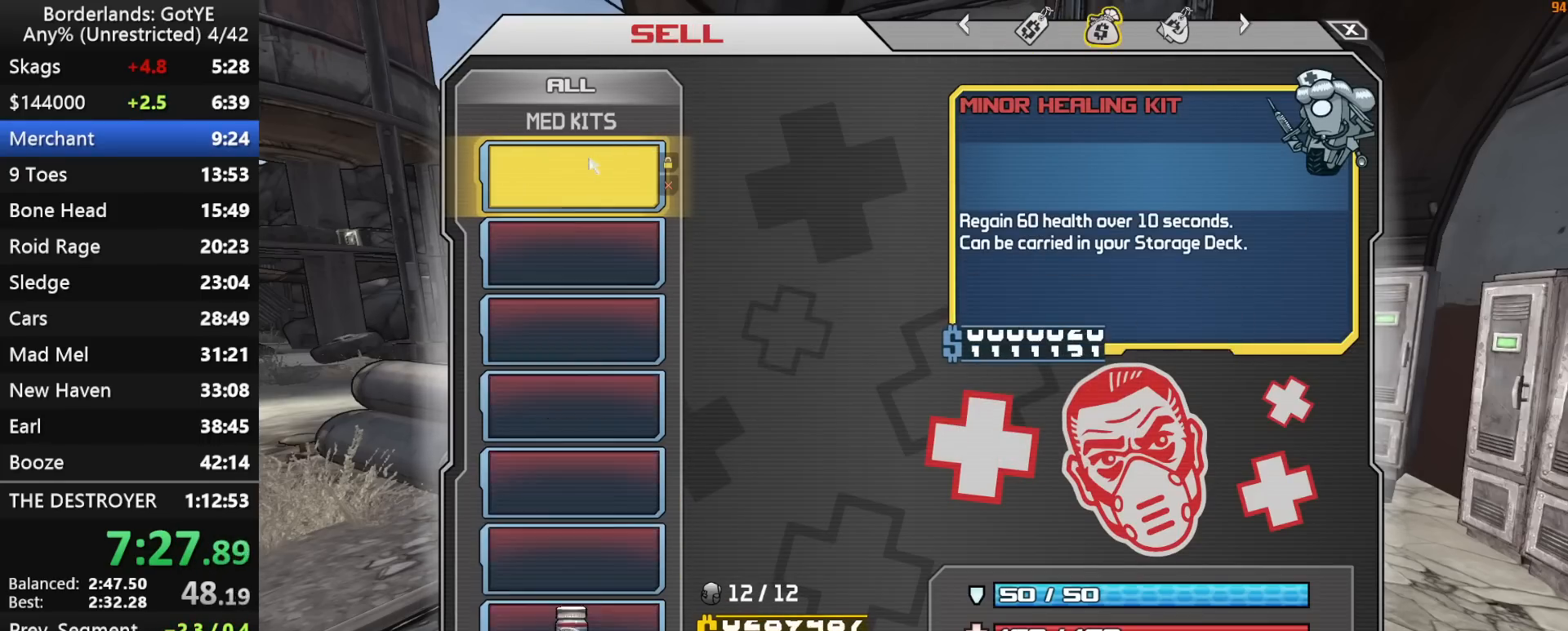
{"keys": [], "mouse_move": "still", "events": [[83, "2", "up"], [317, "1", "down"], [400, "1", "up"]]}
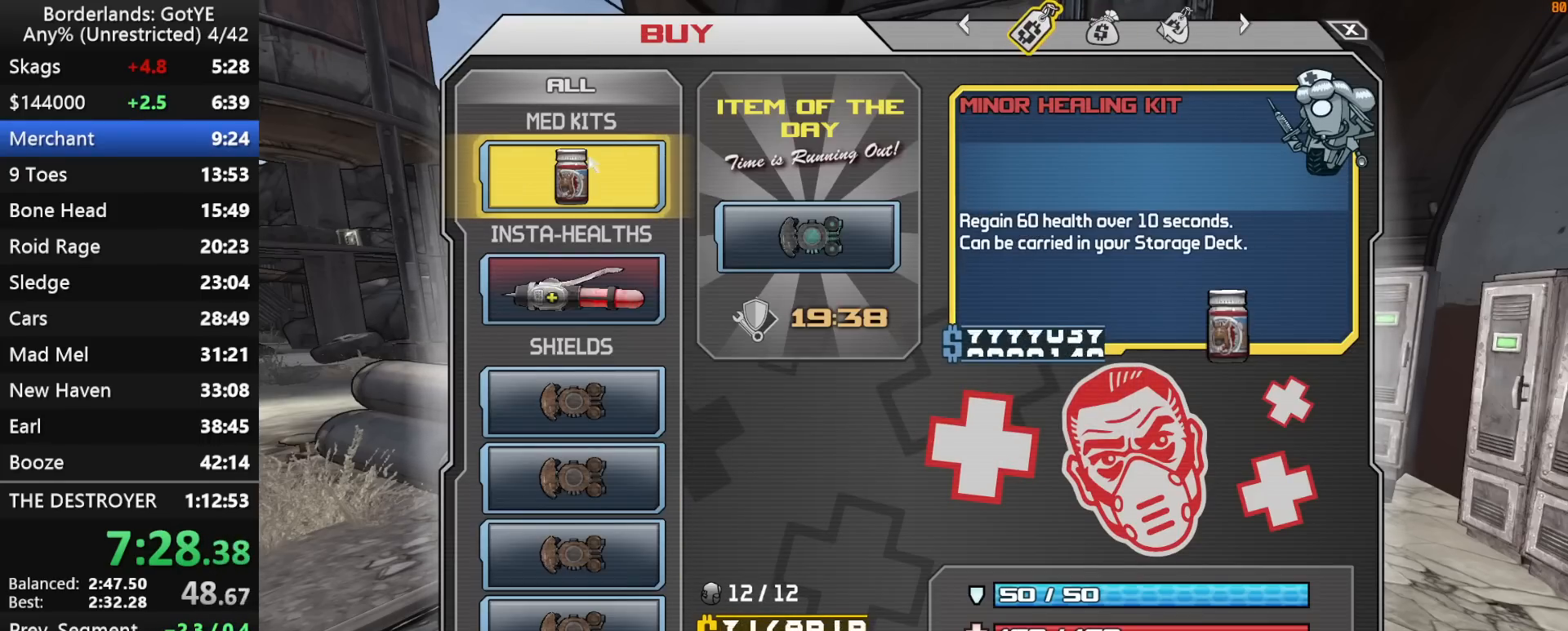
{"keys": [], "mouse_move": "still", "events": [[100, "2", "down"], [183, "2", "up"], [383, "1", "down"], [467, "1", "up"]]}
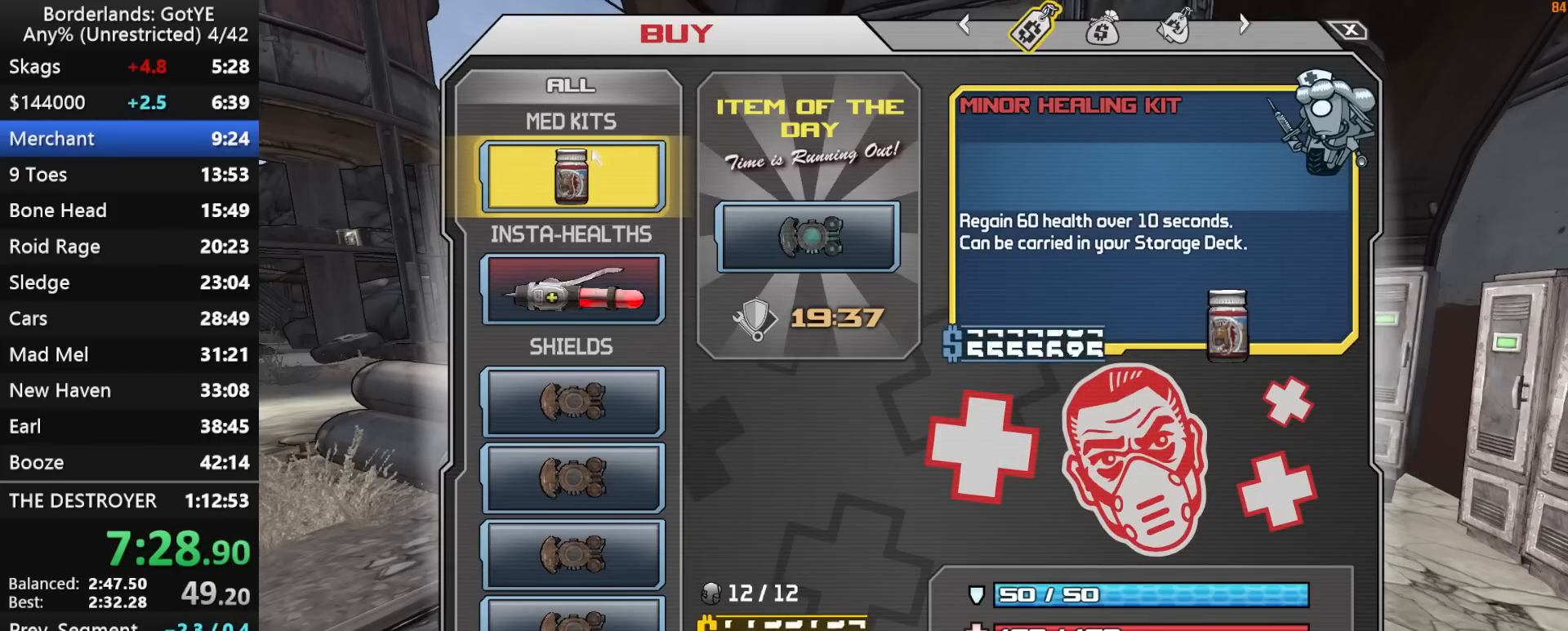
{"keys": [], "mouse_move": "still", "events": [[17, "2", "down"], [150, "2", "up"], [300, "1", "down"], [400, "1", "up"]]}
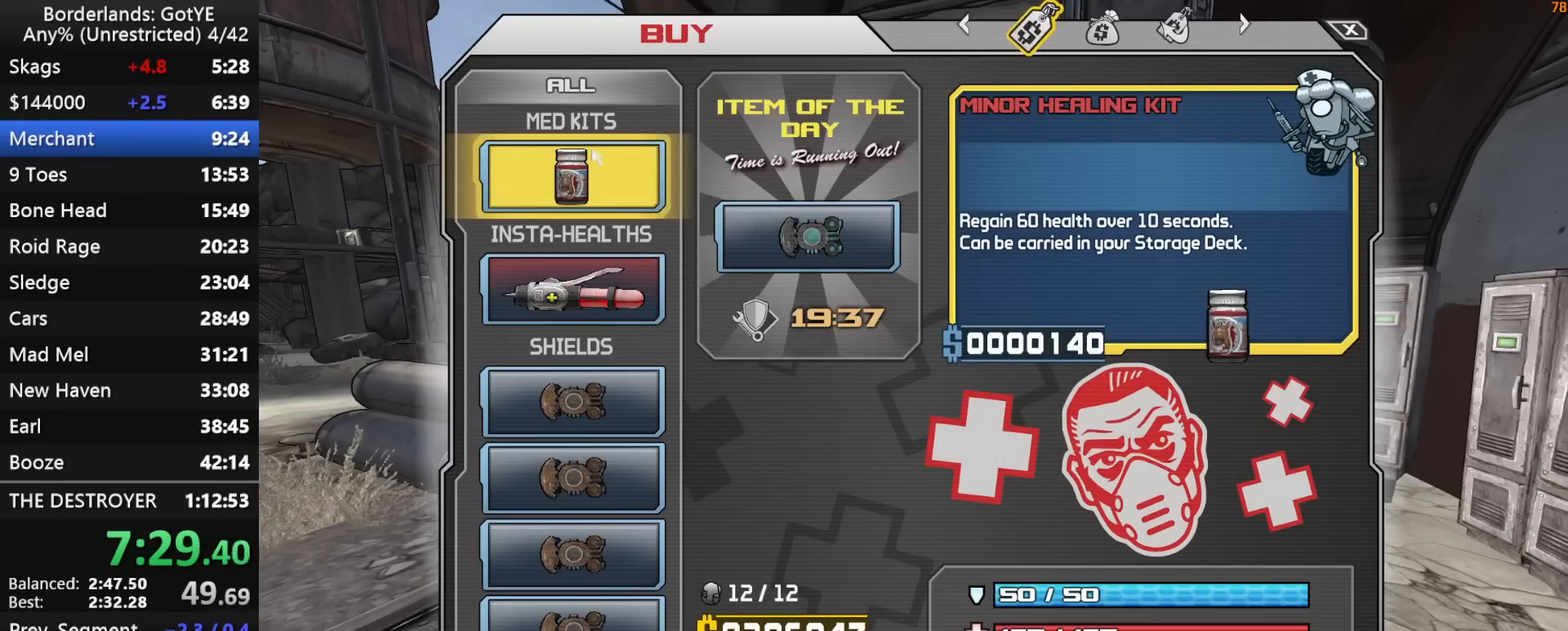
{"keys": ["2"], "mouse_move": "still", "events": [[33, "2", "down"], [133, "2", "up"], [317, "1", "down"], [400, "1", "up"], [500, "2", "down"]]}
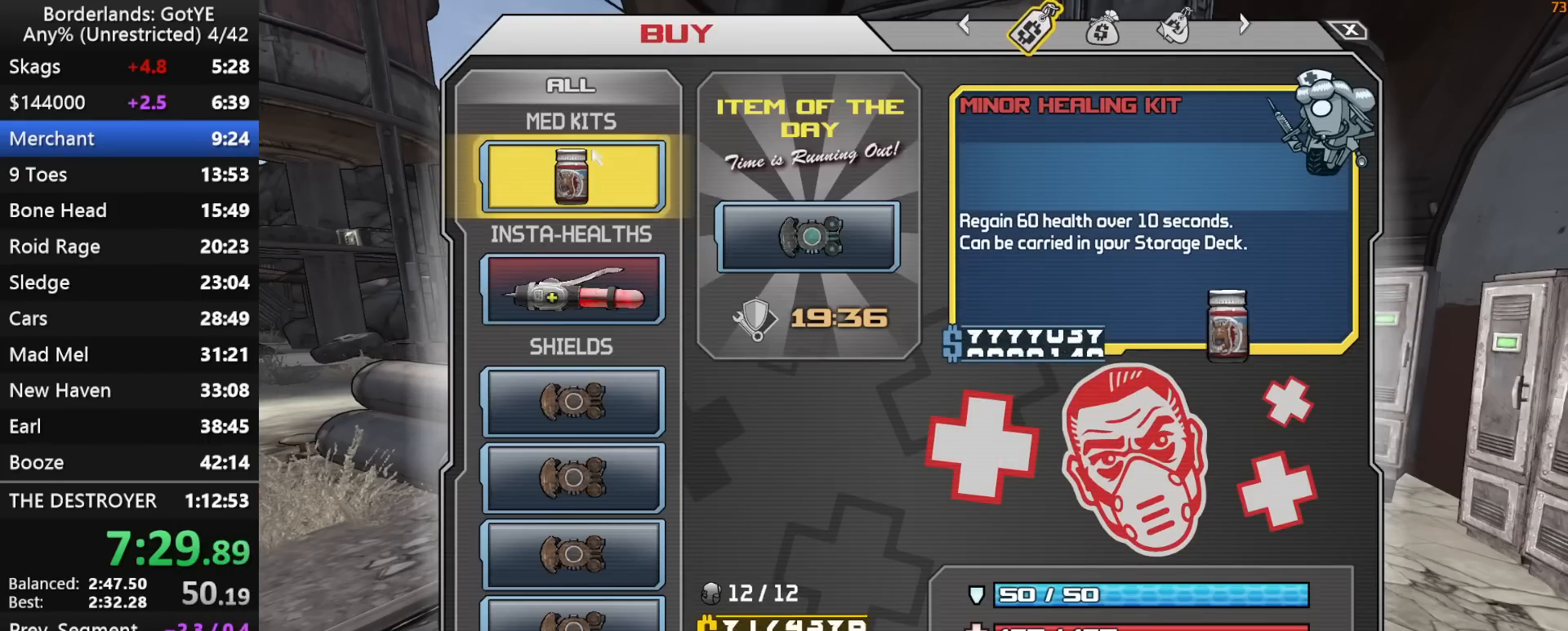
{"keys": [], "mouse_move": "still", "events": [[100, "2", "up"], [283, "1", "down"], [383, "1", "up"]]}
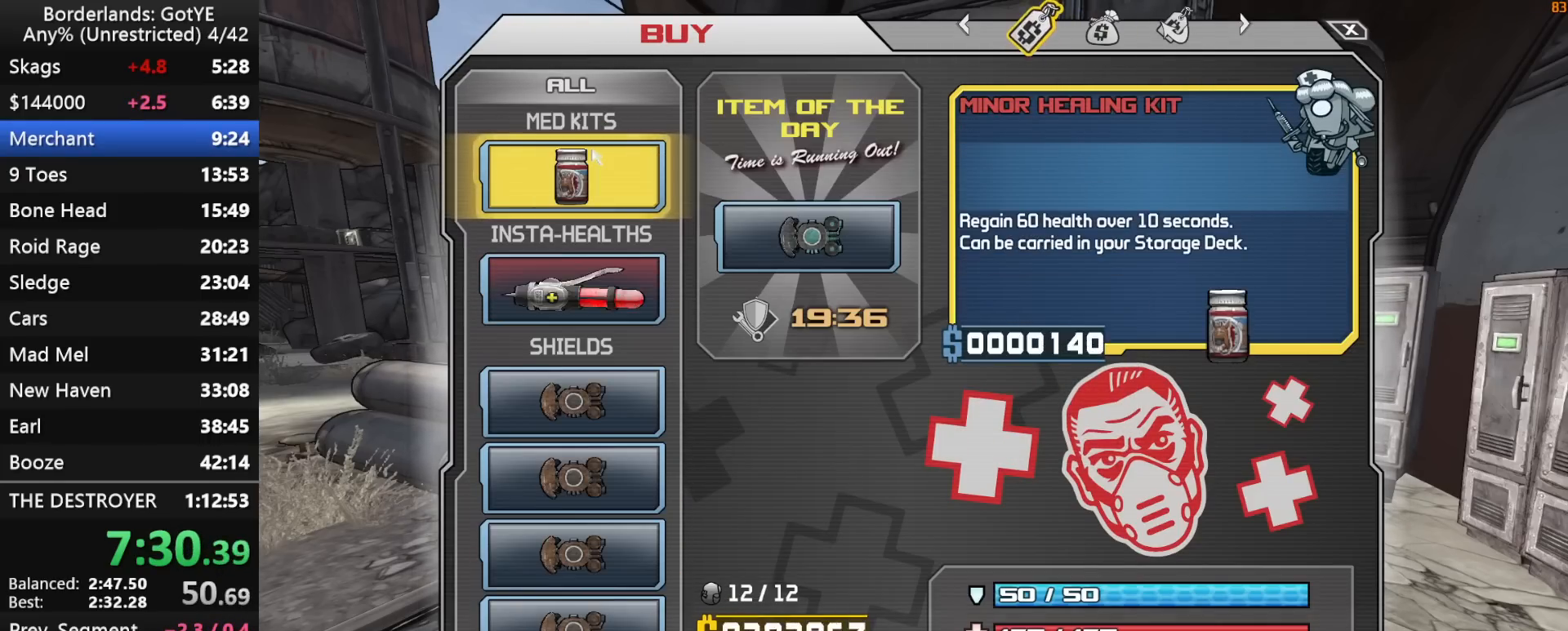
{"keys": ["2"], "mouse_move": "still", "events": [[17, "2", "down"], [117, "2", "up"], [250, "1", "down"], [350, "1", "up"], [483, "2", "down"]]}
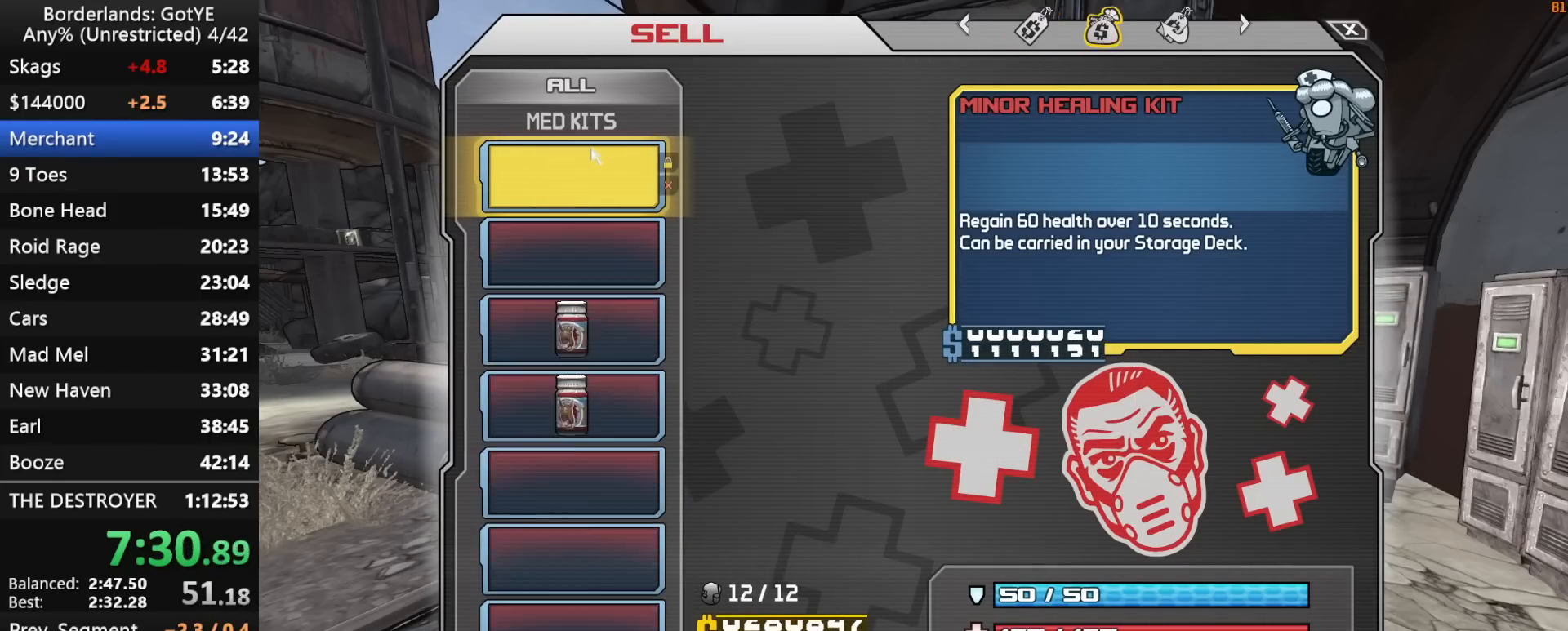
{"keys": ["2"], "mouse_move": "still", "events": [[83, "2", "up"], [267, "1", "down"], [367, "1", "up"], [500, "2", "down"]]}
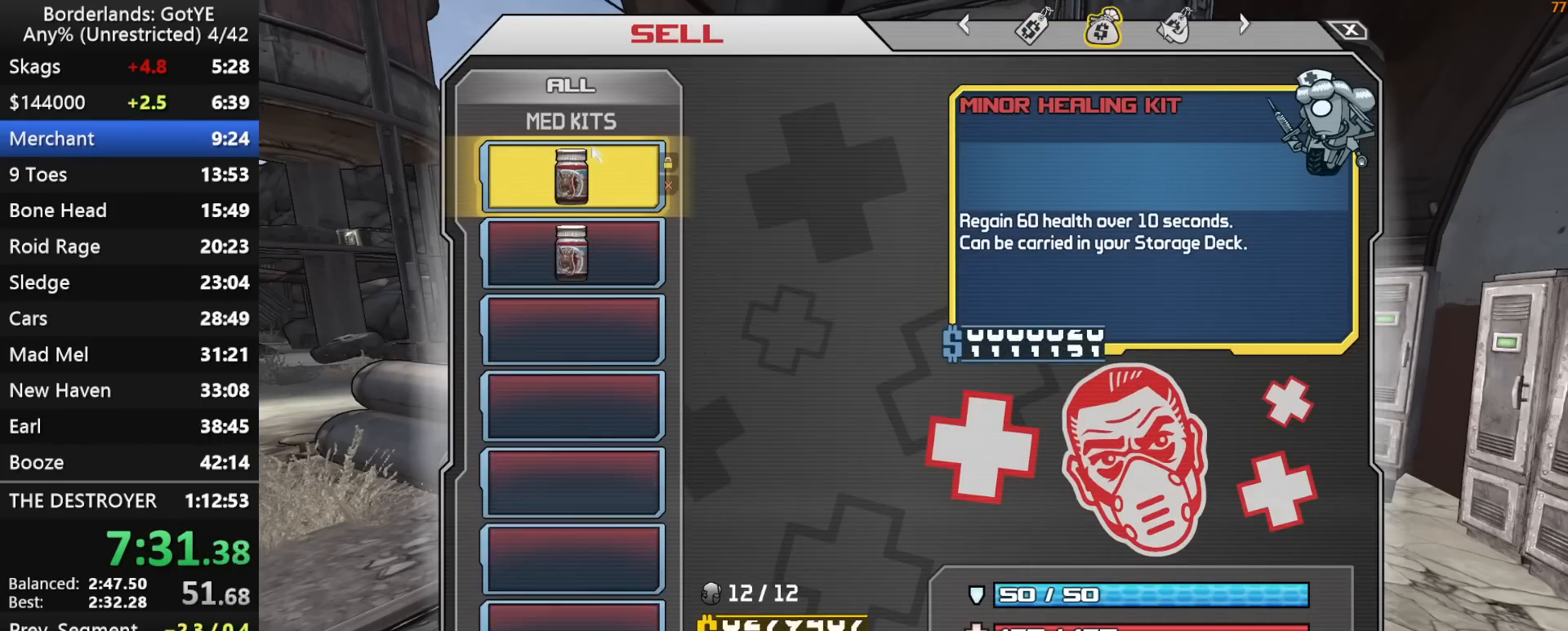
{"keys": ["2"], "mouse_move": "still", "events": [[100, "2", "up"], [233, "1", "down"], [333, "1", "up"], [467, "2", "down"]]}
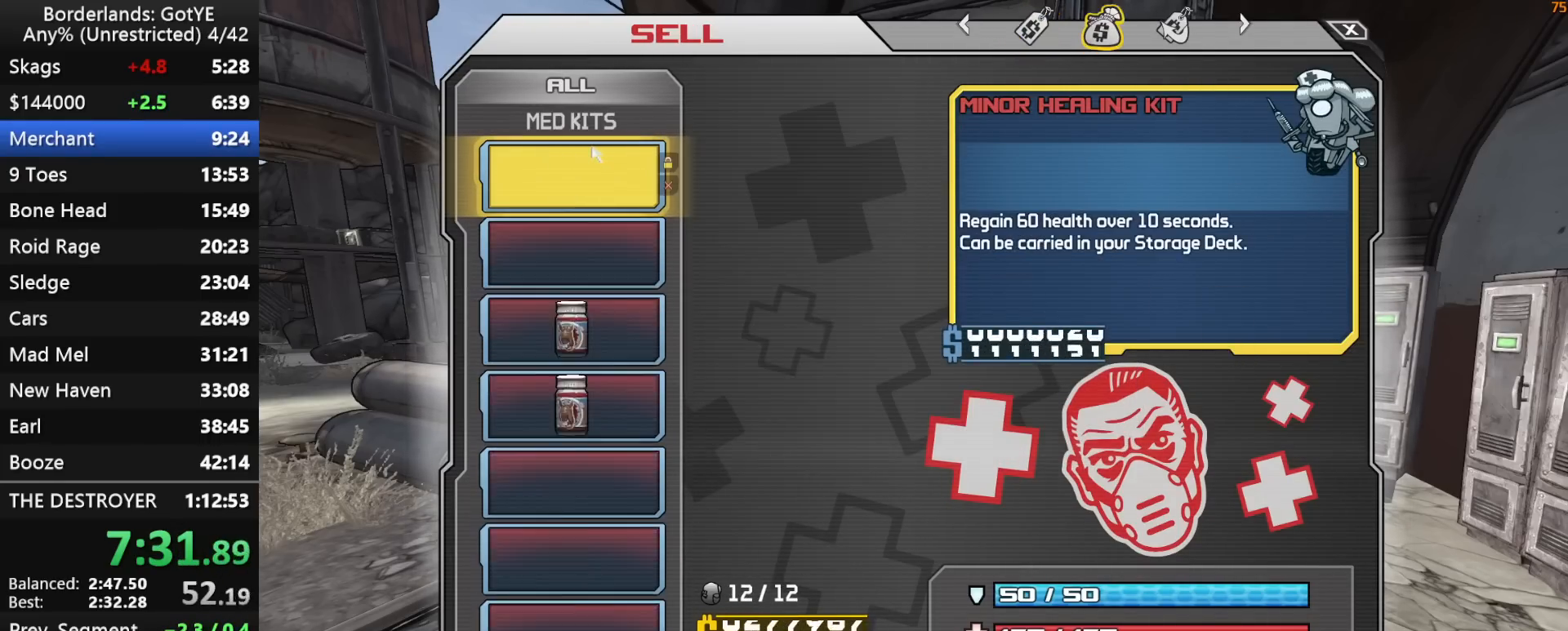
{"keys": [], "mouse_move": "still", "events": [[67, "2", "up"], [167, "1", "down"], [300, "1", "up"], [383, "2", "down"], [483, "2", "up"]]}
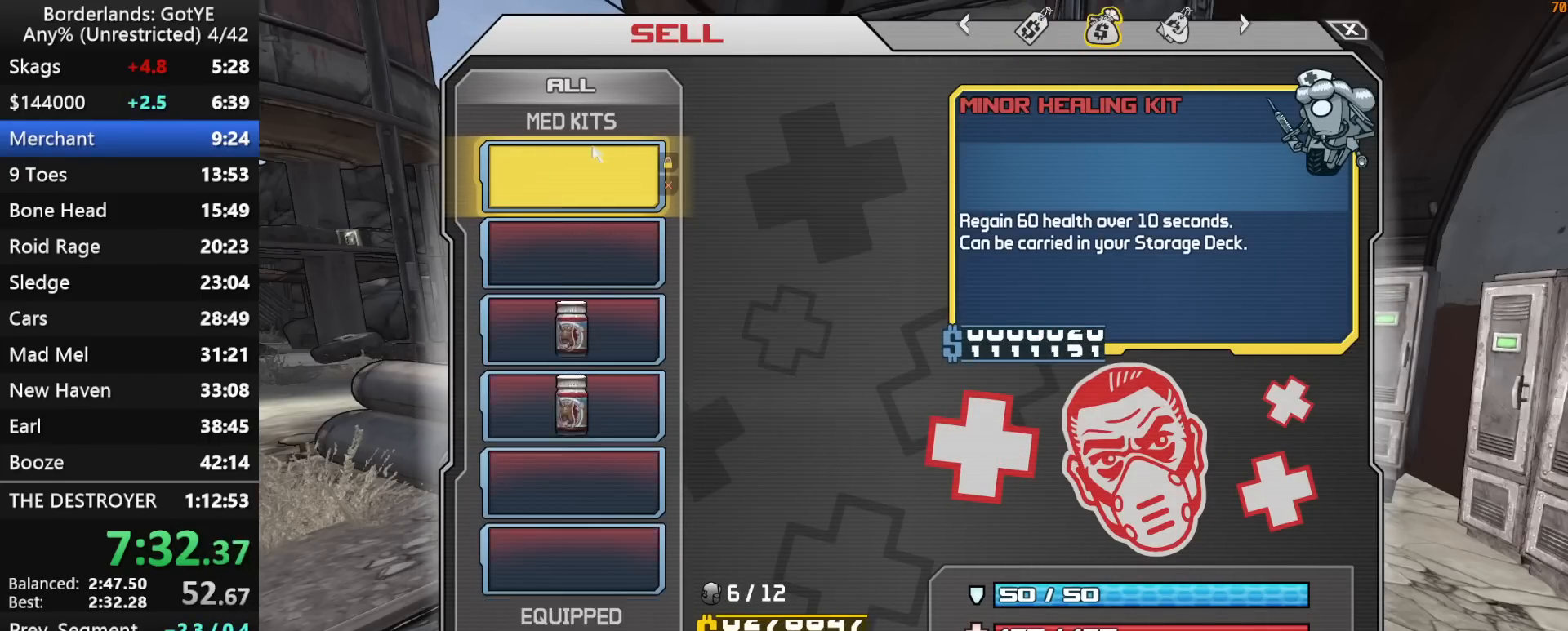
{"keys": [], "mouse_move": "still", "events": [[133, "1", "down"], [217, "1", "up"], [400, "2", "down"], [500, "2", "up"]]}
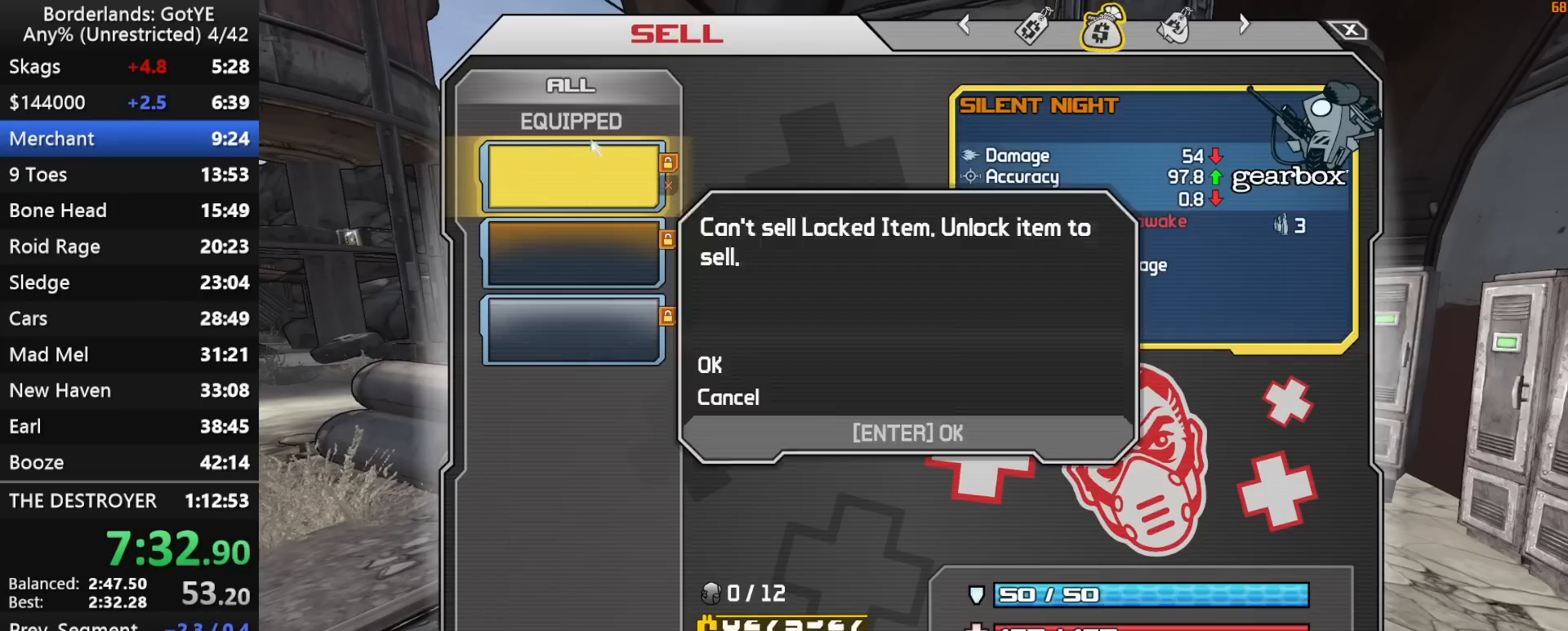
{"keys": [], "mouse_move": "still", "events": [[150, "1", "down"], [233, "1", "up"], [383, "2", "down"], [417, "2", "up"]]}
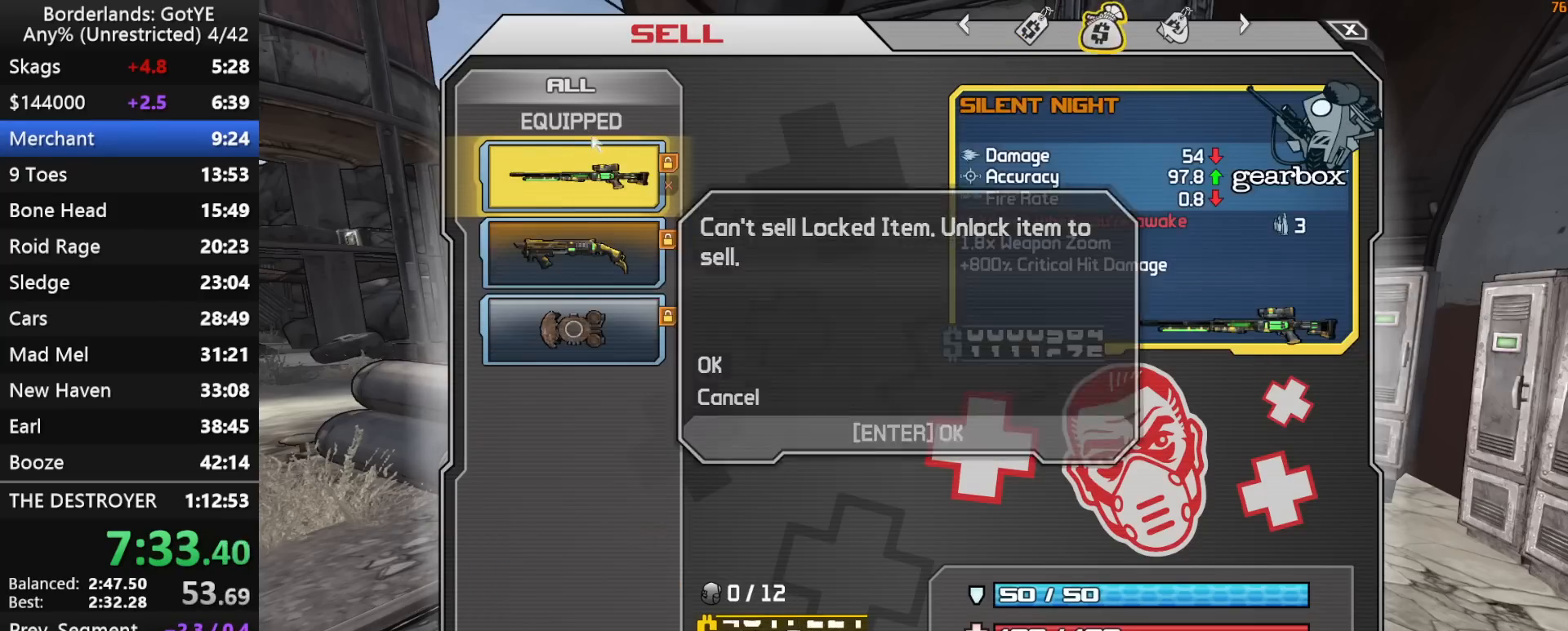
{"keys": [], "mouse_move": "still", "events": [[67, "1", "down"], [200, "1", "up"], [300, "2", "down"], [383, "2", "up"]]}
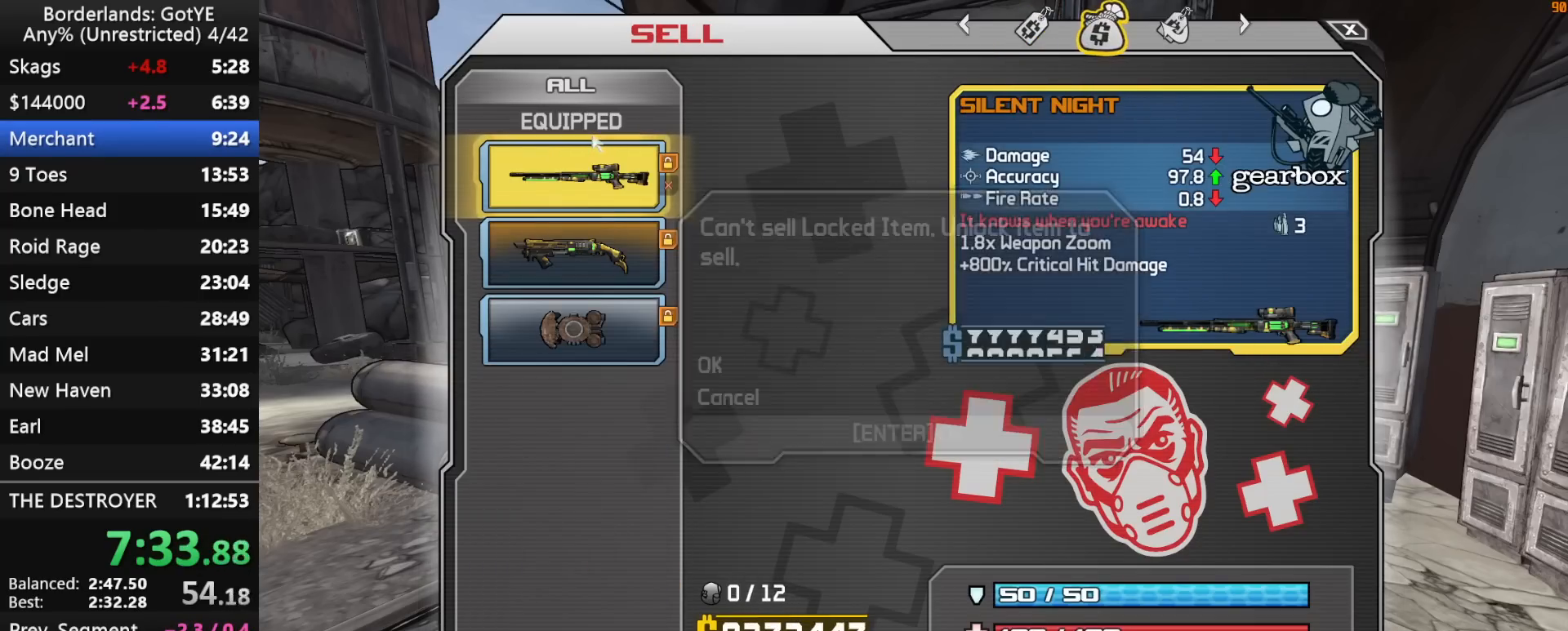
{"keys": [], "mouse_move": "still", "events": [[83, "1", "down"], [267, "1", "up"], [400, "2", "down"], [500, "2", "up"]]}
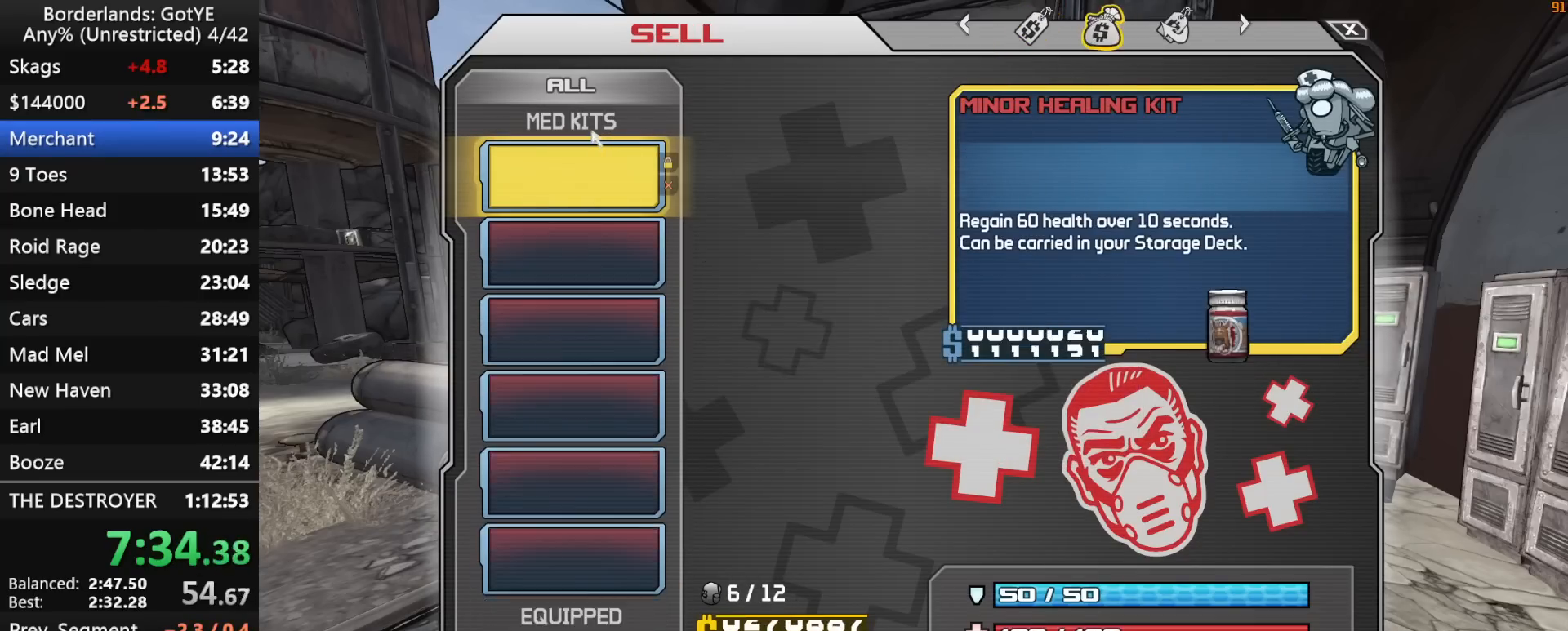
{"keys": ["2"], "mouse_move": "still", "events": [[183, "1", "down"], [283, "1", "up"], [417, "2", "down"]]}
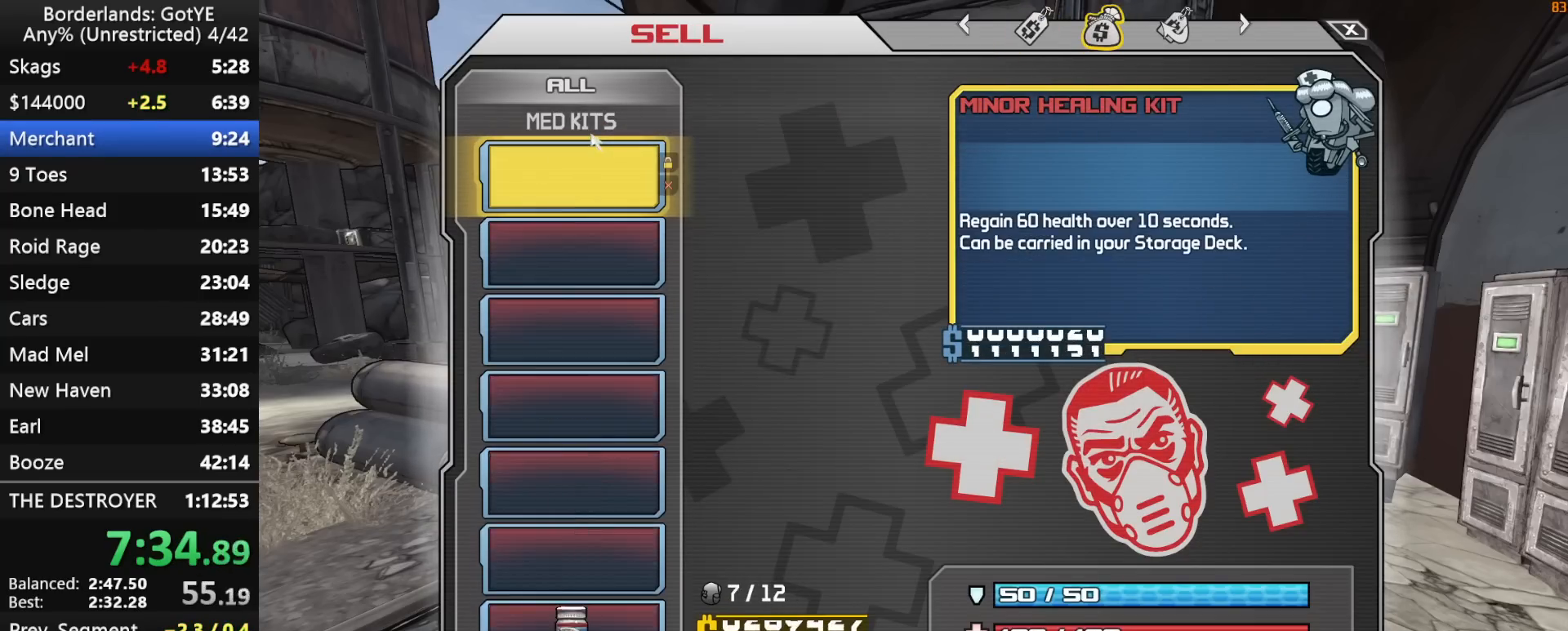
{"keys": ["2"], "mouse_move": "still", "events": [[17, "2", "up"], [200, "1", "down"], [300, "1", "up"], [433, "2", "down"]]}
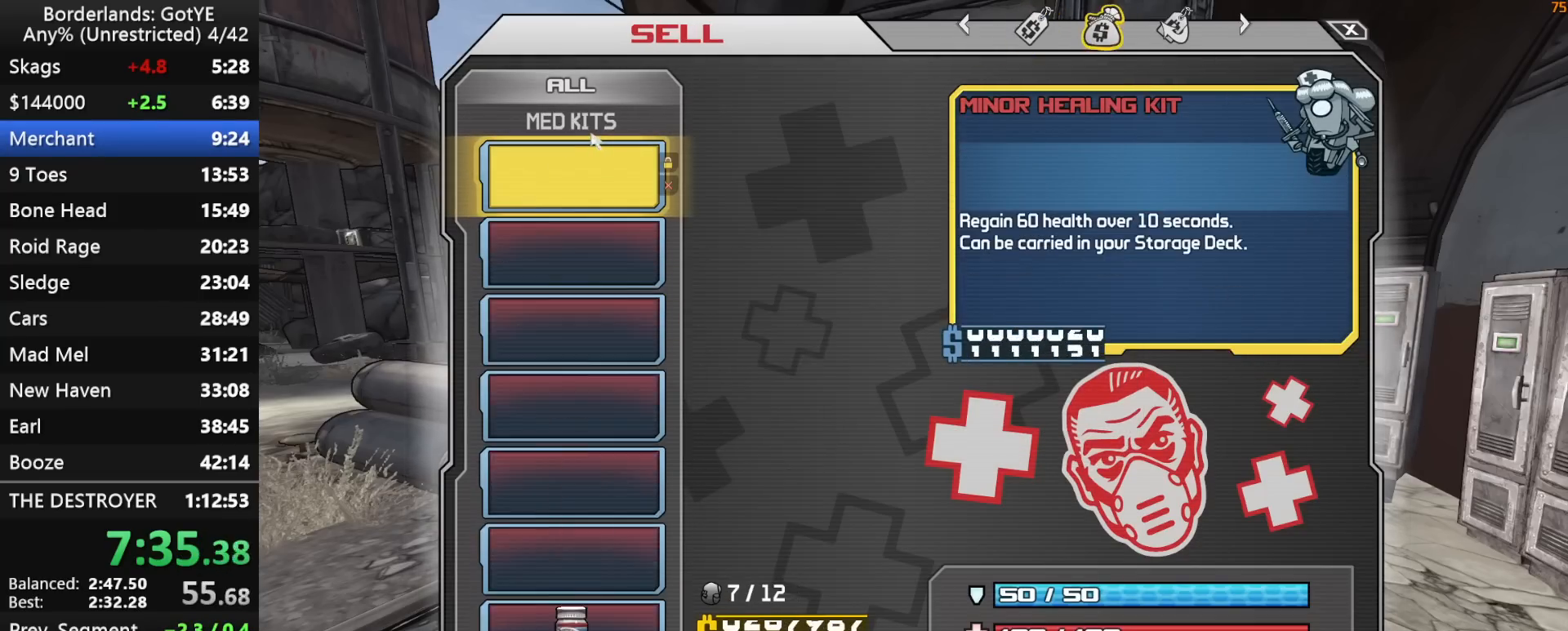
{"keys": ["2"], "mouse_move": "still", "events": [[33, "2", "up"], [167, "1", "down"], [267, "1", "up"], [400, "2", "down"]]}
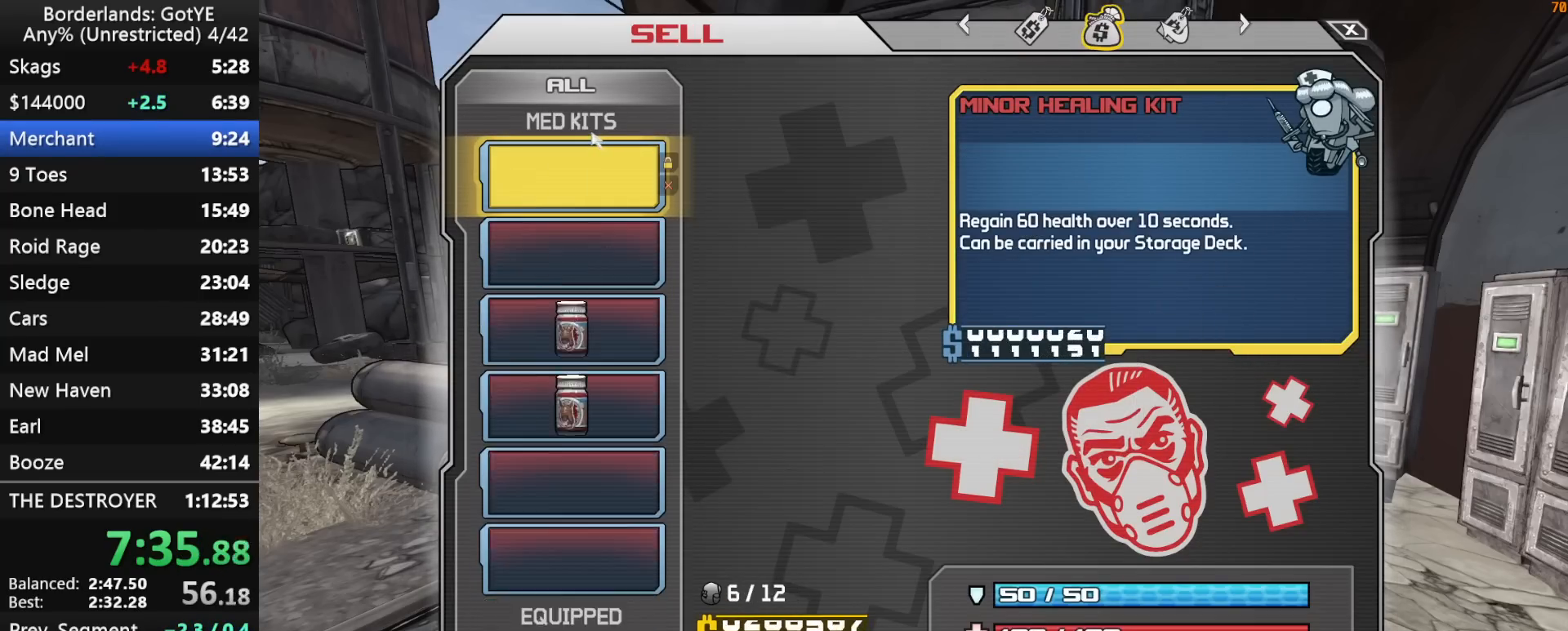
{"keys": ["2"], "mouse_move": "still", "events": [[50, "2", "up"], [150, "1", "down"], [283, "1", "up"], [417, "2", "down"]]}
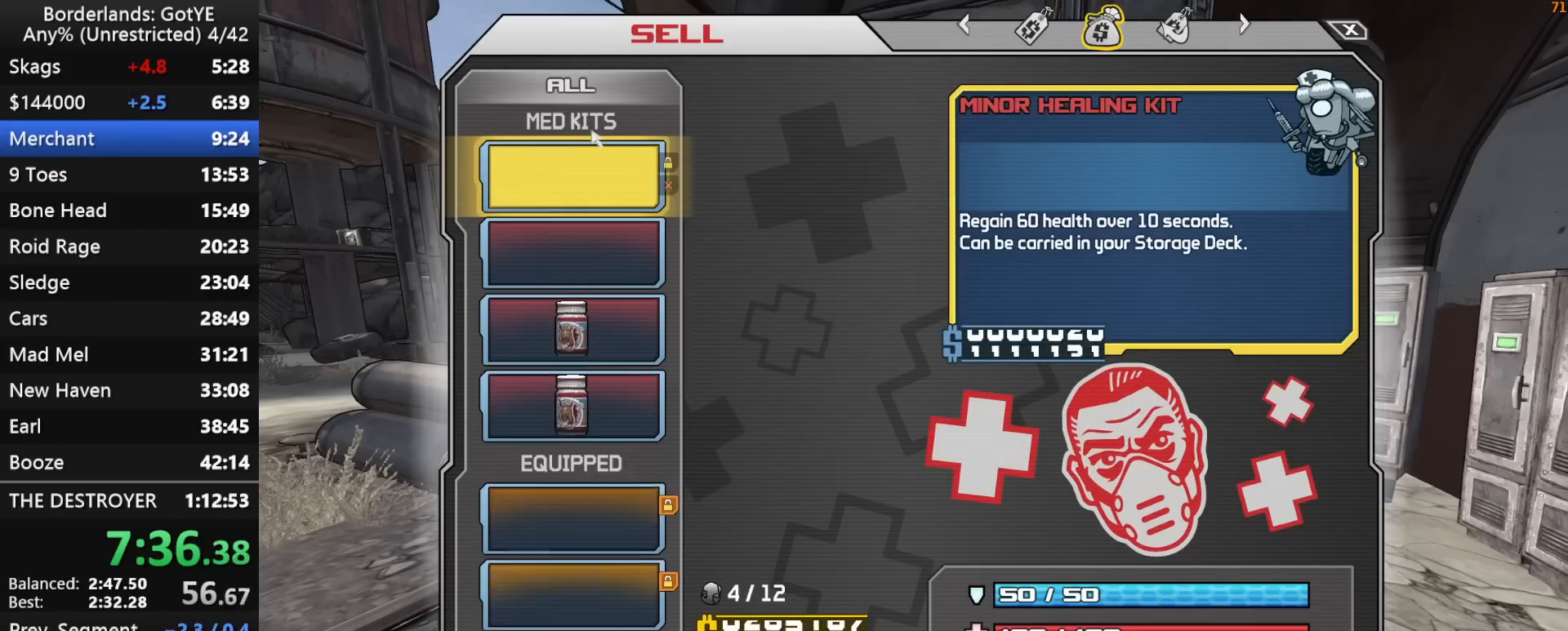
{"keys": [], "mouse_move": "still", "events": [[67, "2", "up"], [150, "1", "down"], [300, "1", "up"], [350, "2", "down"], [483, "2", "up"]]}
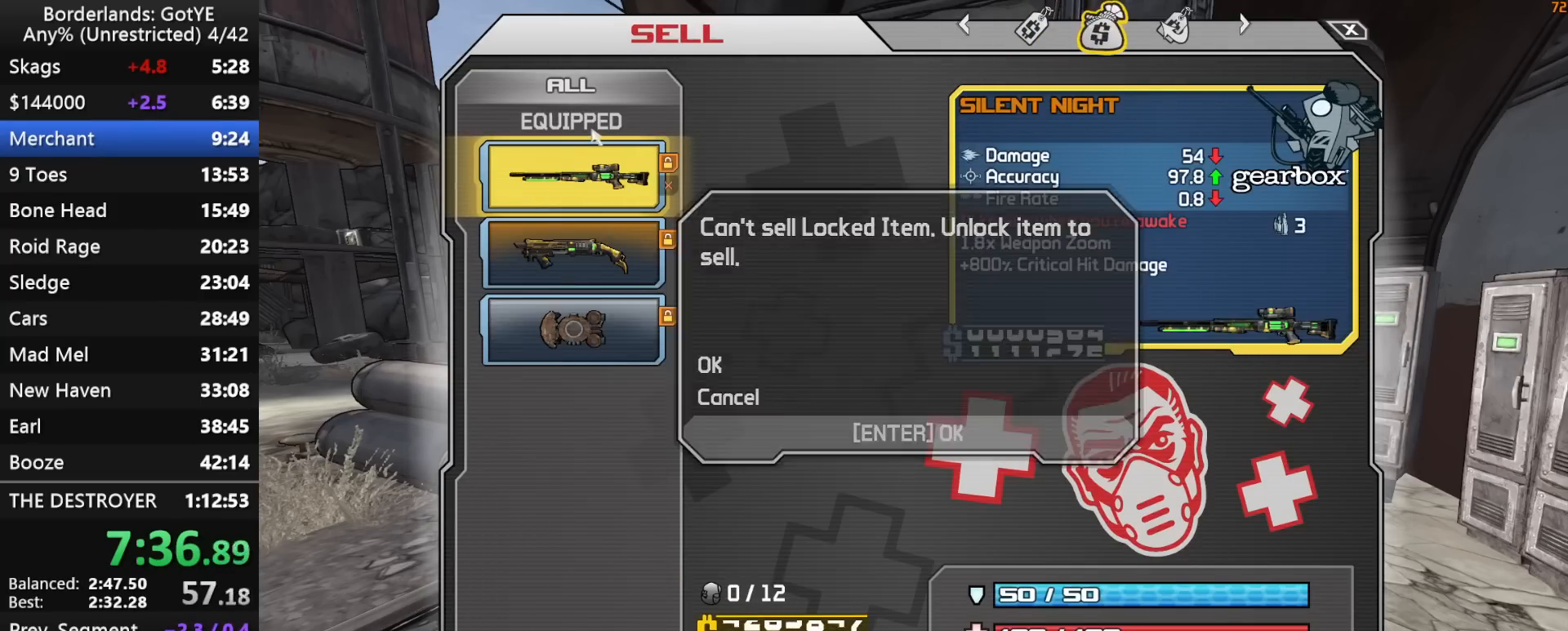
{"keys": ["2"], "mouse_move": "still", "events": [[117, "1", "down"], [317, "1", "up"], [450, "2", "down"]]}
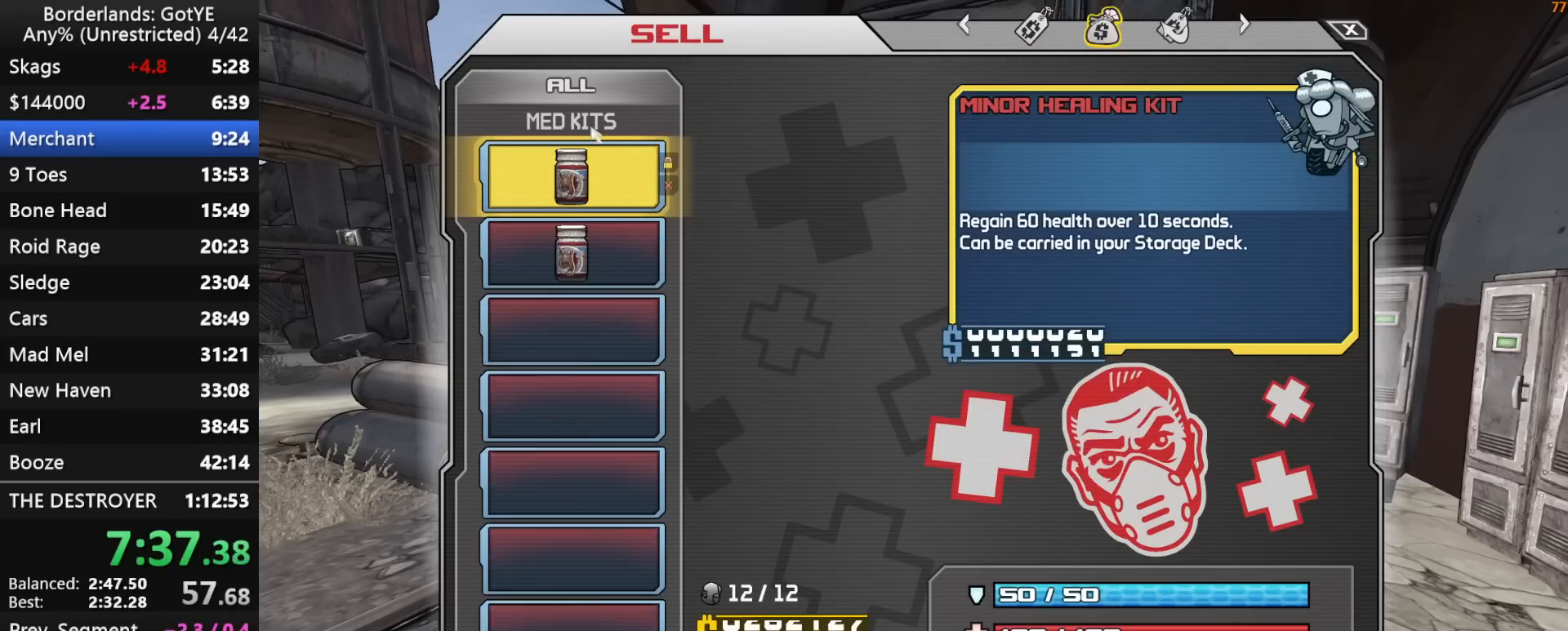
{"keys": ["2"], "mouse_move": "still", "events": [[50, "2", "up"], [133, "1", "down"], [283, "1", "up"], [417, "2", "down"]]}
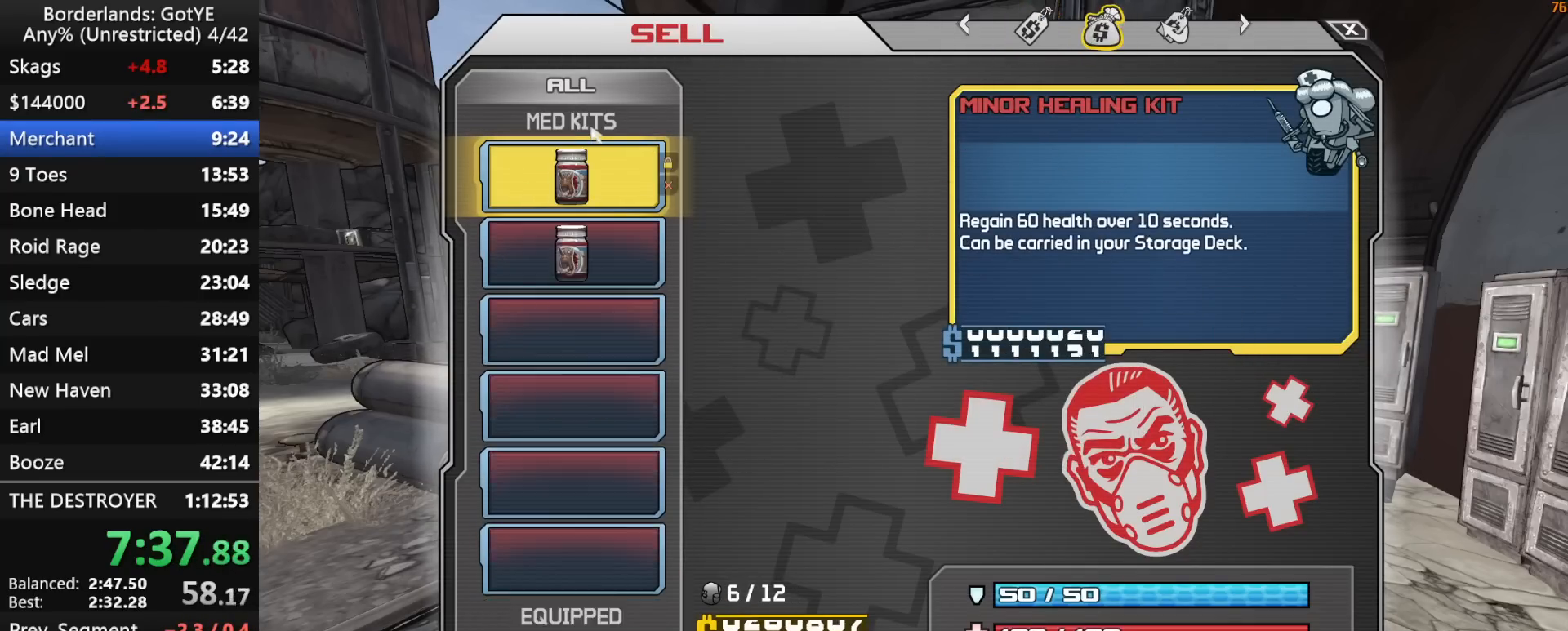
{"keys": ["2"], "mouse_move": "still", "events": [[17, "2", "up"], [150, "1", "down"], [250, "1", "up"], [400, "2", "down"]]}
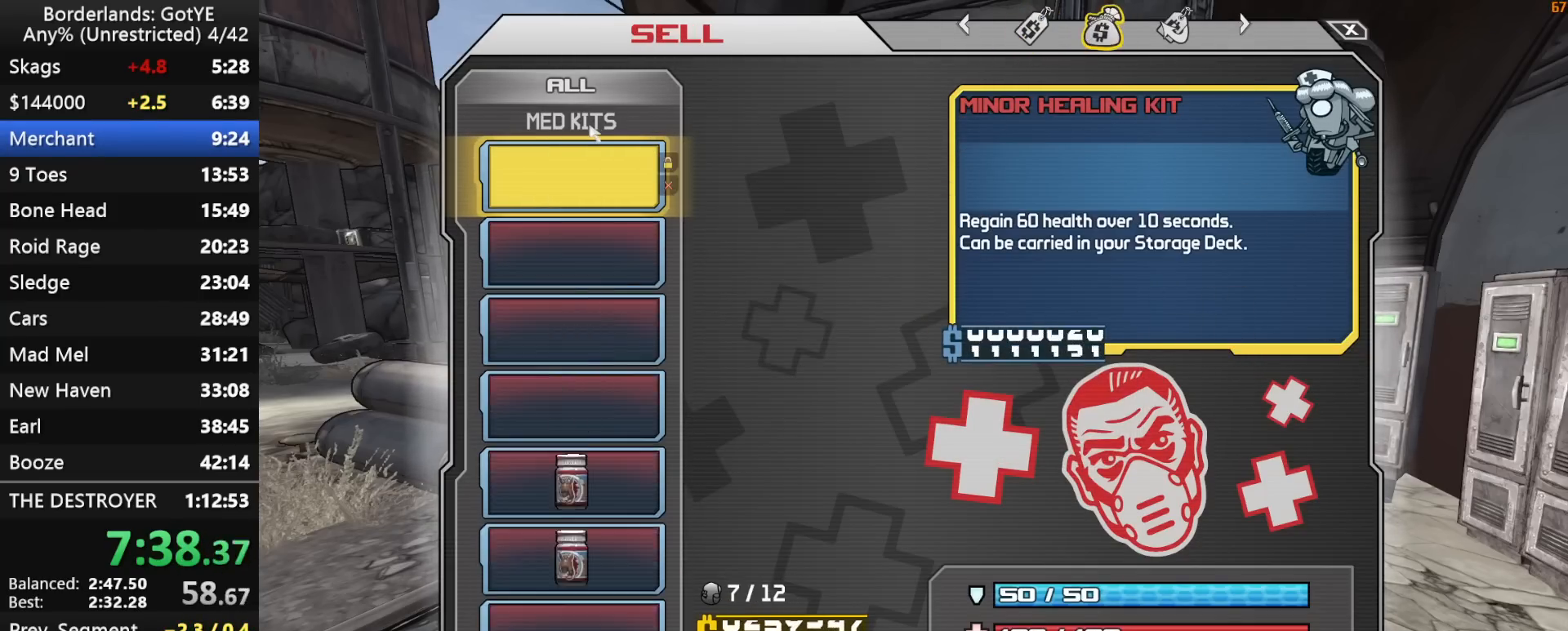
{"keys": [], "mouse_move": "still", "events": [[33, "2", "up"], [167, "1", "down"], [267, "1", "up"], [400, "2", "down"], [500, "2", "up"]]}
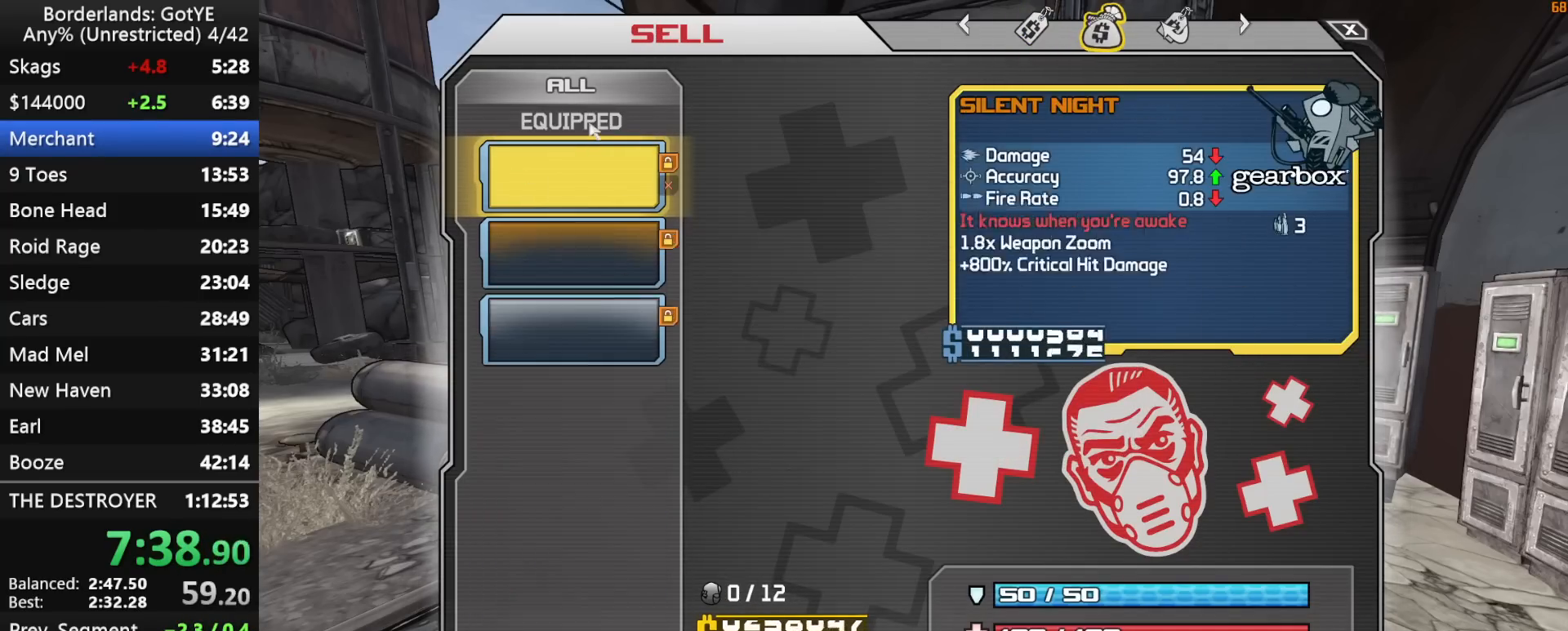
{"keys": ["2"], "mouse_move": "still", "events": [[150, "1", "down"], [233, "1", "up"], [417, "2", "down"]]}
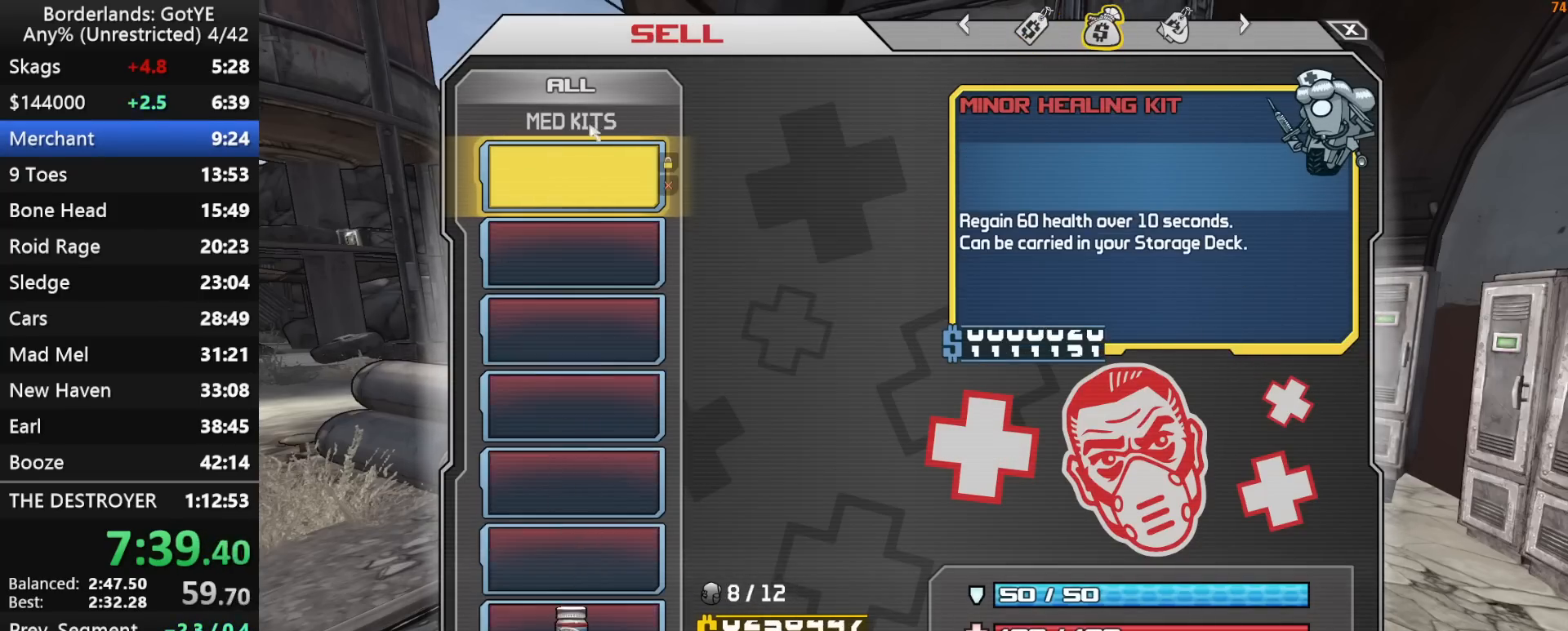
{"keys": ["2"], "mouse_move": "still", "events": [[67, "2", "up"], [150, "1", "down"], [300, "1", "up"], [383, "2", "down"]]}
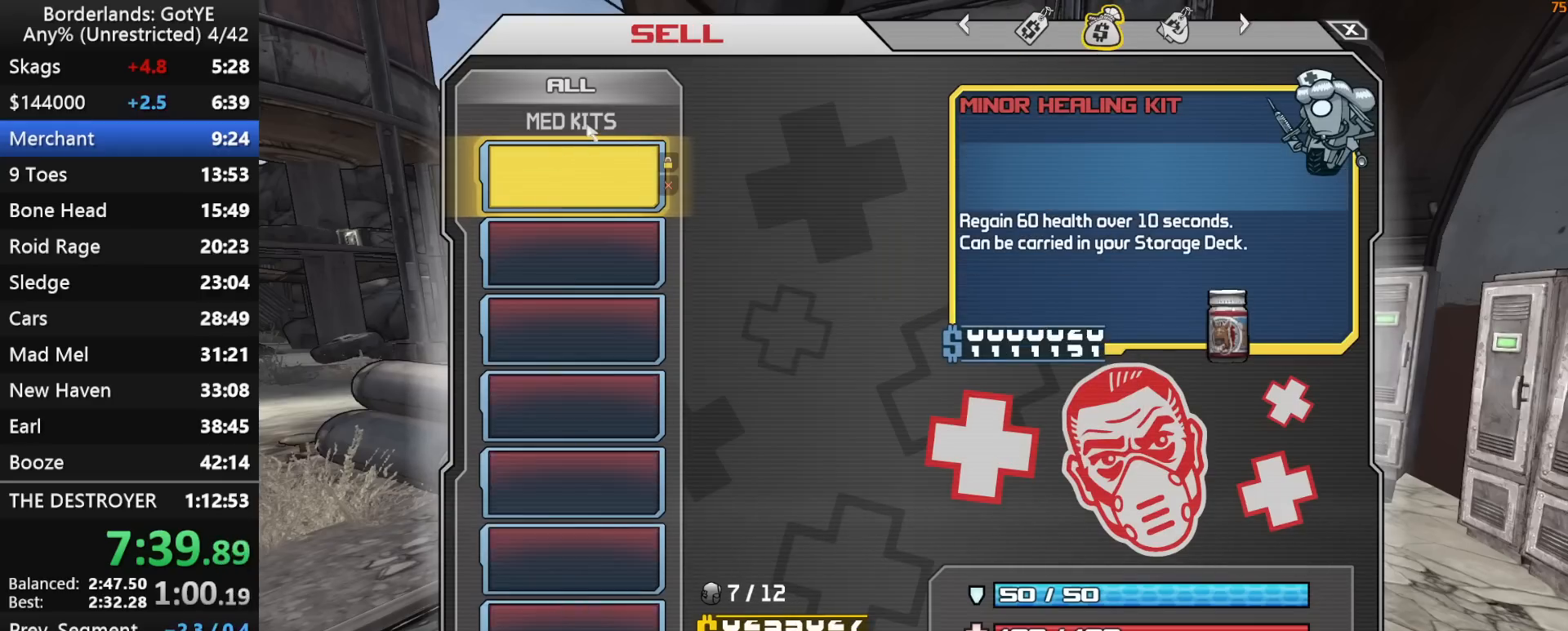
{"keys": ["2"], "mouse_move": "still", "events": [[33, "2", "up"], [33, "left", "down"], [83, "left", "up"], [167, "1", "down"], [267, "1", "up"], [450, "2", "down"]]}